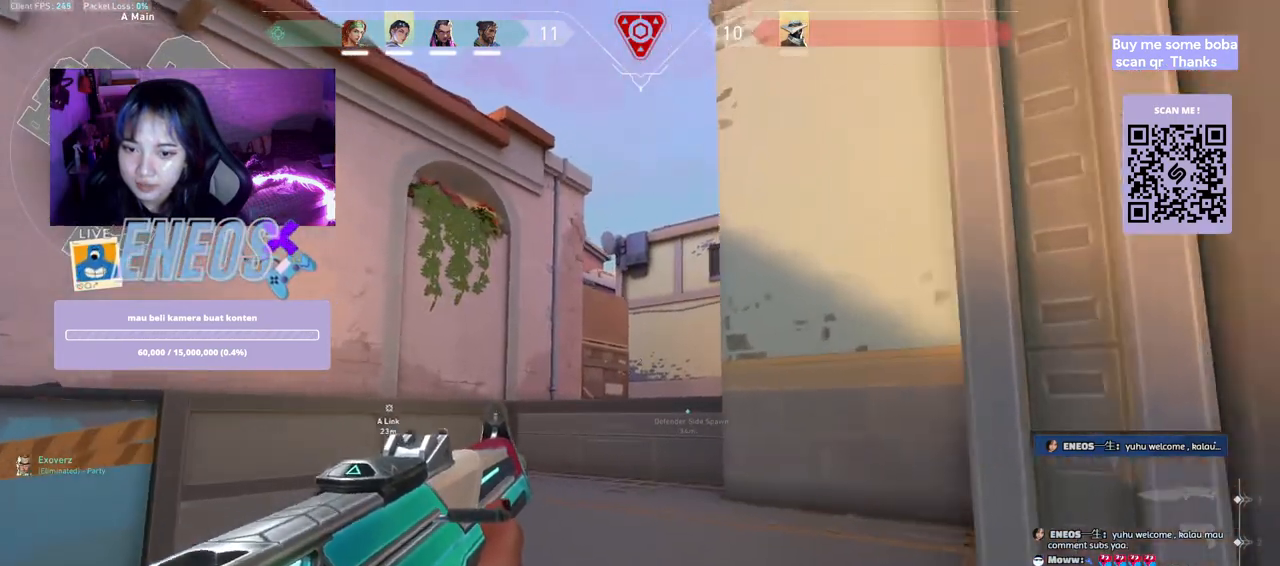
Gameplay with keyboard and mouse; each line is a JSON object with the keys and mouse buttons held at the frame after it. "events" lists presses ("down") and releases ("up") of "a", "ctrl", "d", "e", "q", "s", "shift", "space", "w", "mouse_left", "mouse_wheel", "mouse_right", "mouse_mb4" and "mouse_mb5" between this image and that frame as [ms after this image, input, new state], when the widget could be followed in between. "mouse_left", "mouse_wheel", "mouse_right", "mouse_mb4", "mouse_mb5" = the "left", "wheel", "right", "mb4", "mb5" buttons of the "mouse" list. No other keys are recorded. "wheel" means that the mouse wheel is clicked or scrolled. Mouse movement is not recorded.
{"keys": ["shift", "space", "w"], "mouse": [], "events": [[484, "space", "down"]]}
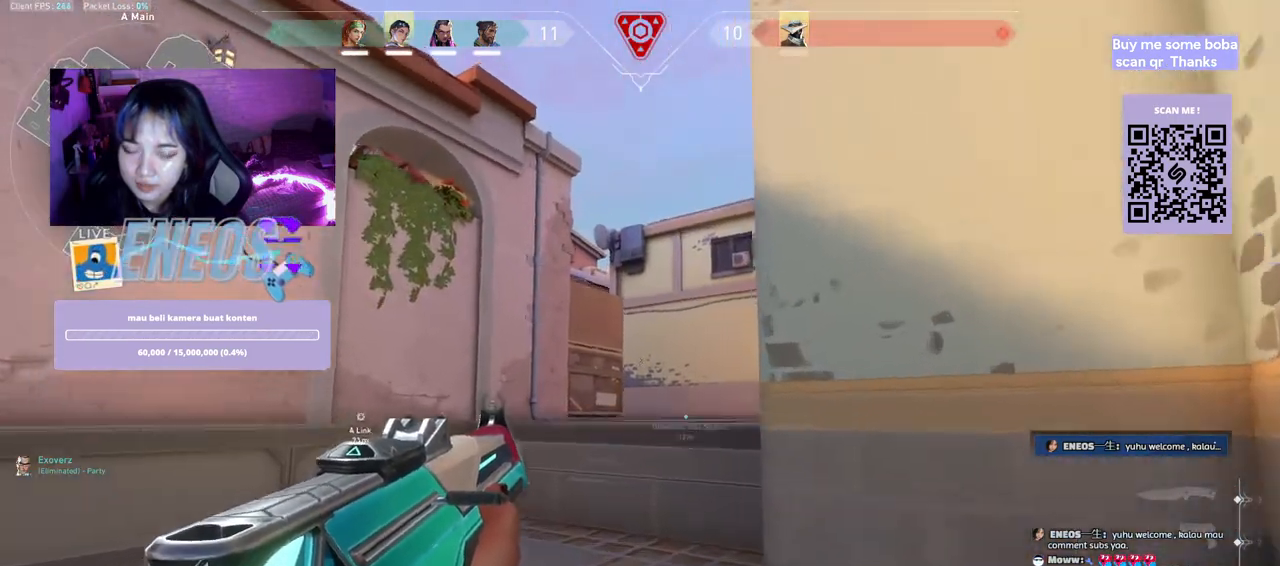
{"keys": [], "mouse": [], "events": [[50, "d", "down"], [150, "space", "up"], [350, "w", "up"], [384, "d", "up"], [434, "shift", "up"]]}
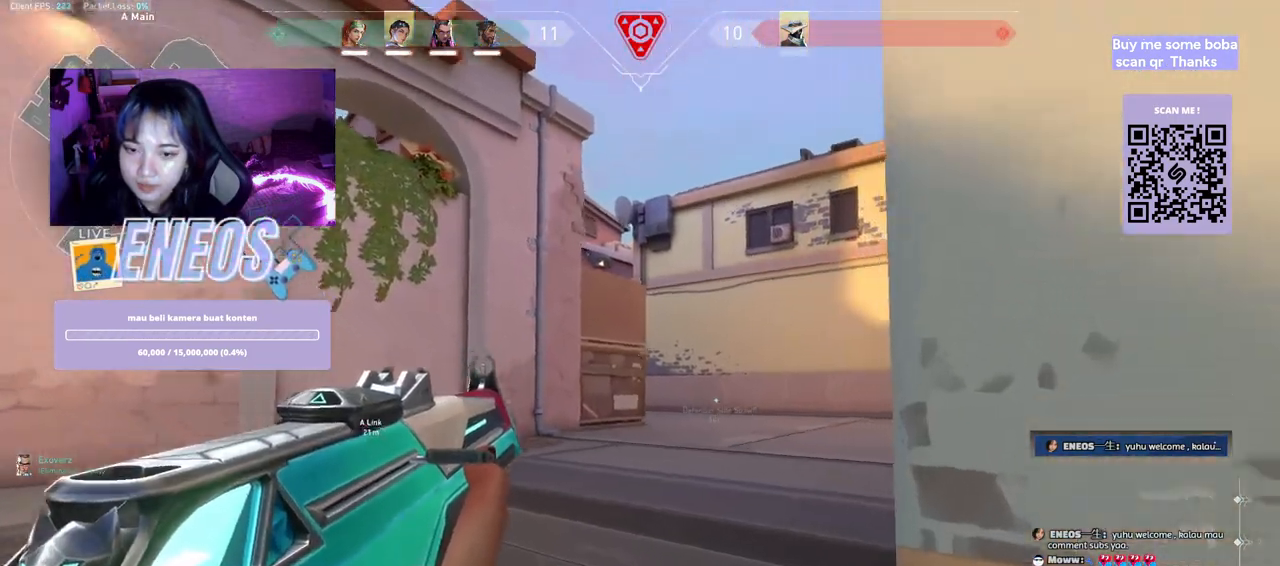
{"keys": ["w"], "mouse": []}
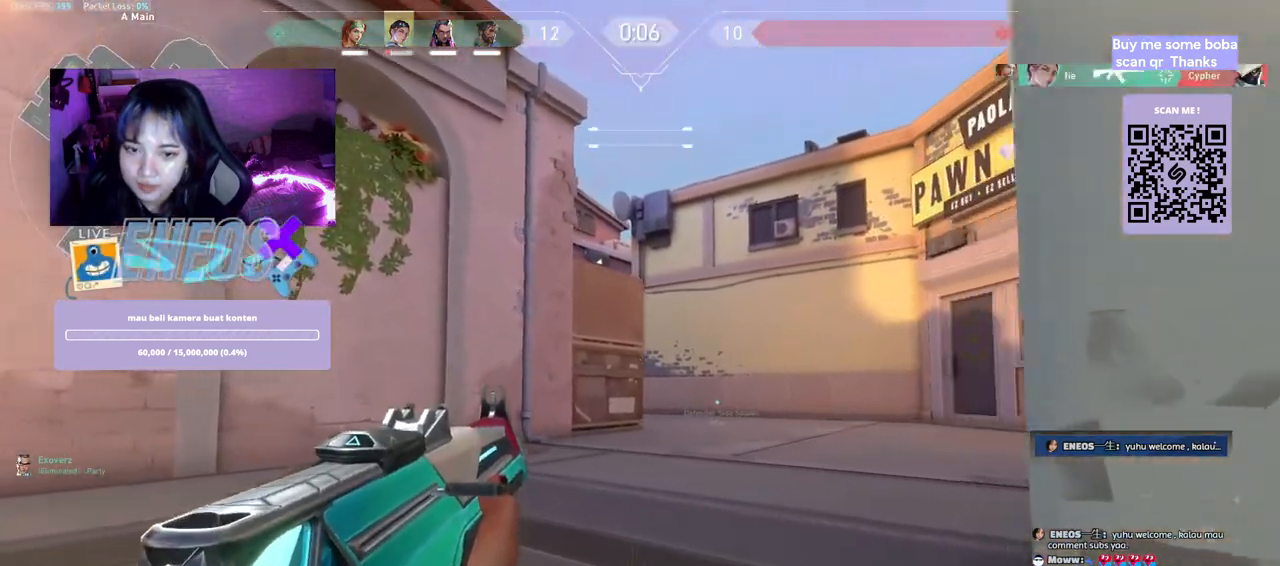
{"keys": ["d", "shift"], "mouse": [], "events": [[117, "d", "down"], [117, "shift", "down"], [300, "space", "down"], [367, "w", "up"], [484, "space", "up"]]}
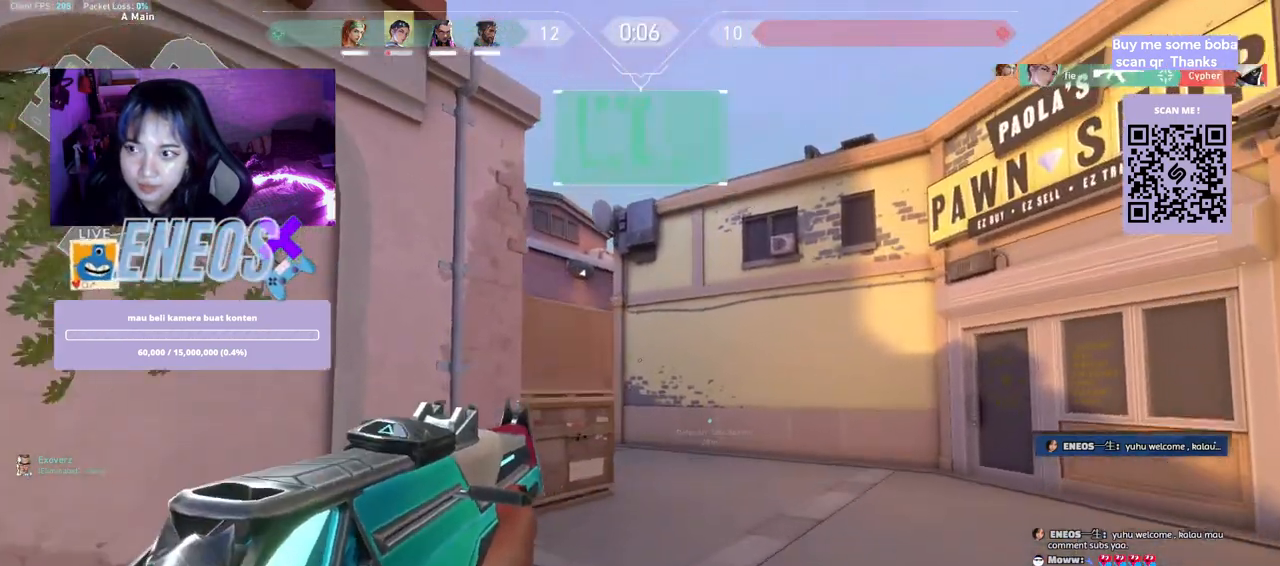
{"keys": ["w"], "mouse": [], "events": [[134, "w", "down"], [384, "shift", "up"], [484, "d", "up"]]}
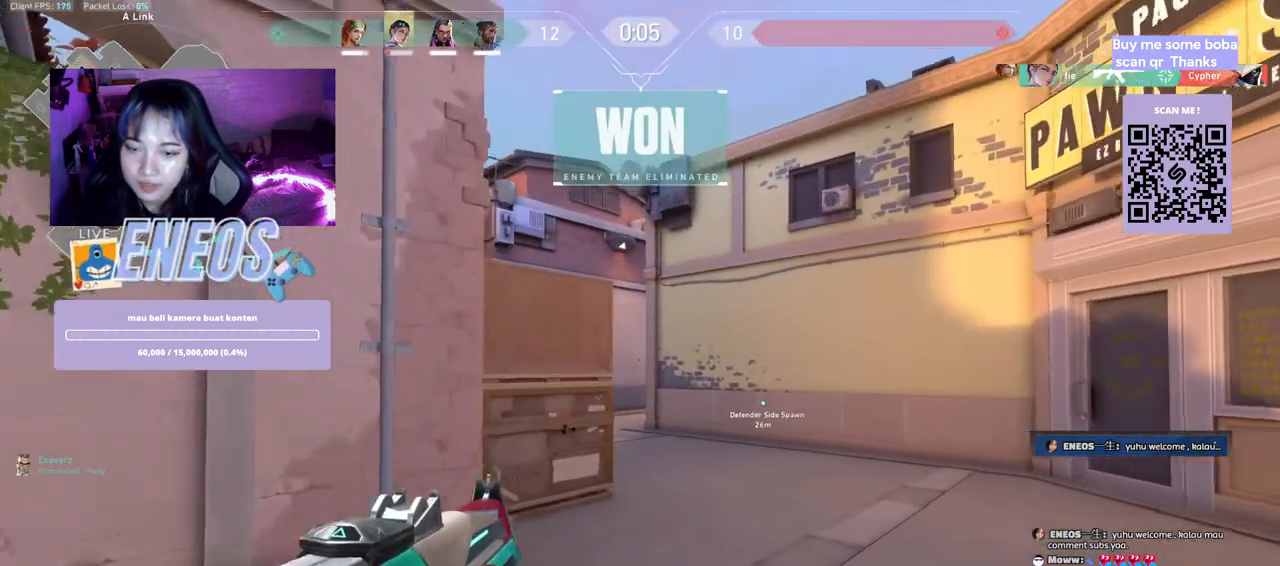
{"keys": ["w"], "mouse": ["wheel"]}
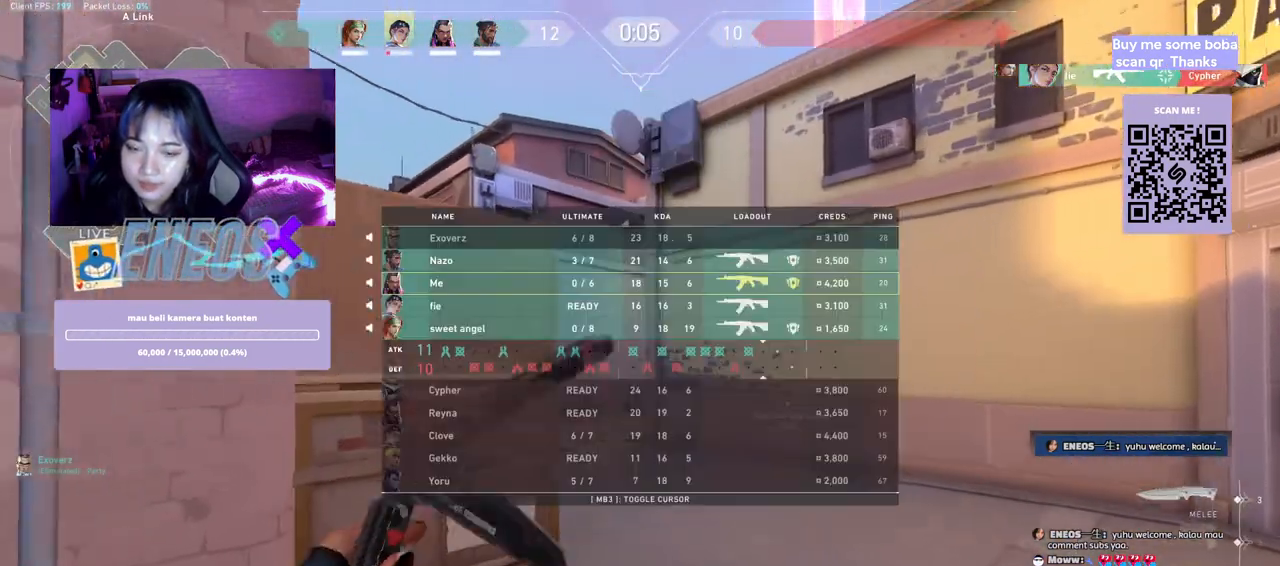
{"keys": ["w"], "mouse": ["right"], "events": [[67, "mouse_wheel", "up"], [350, "mouse_right", "down"]]}
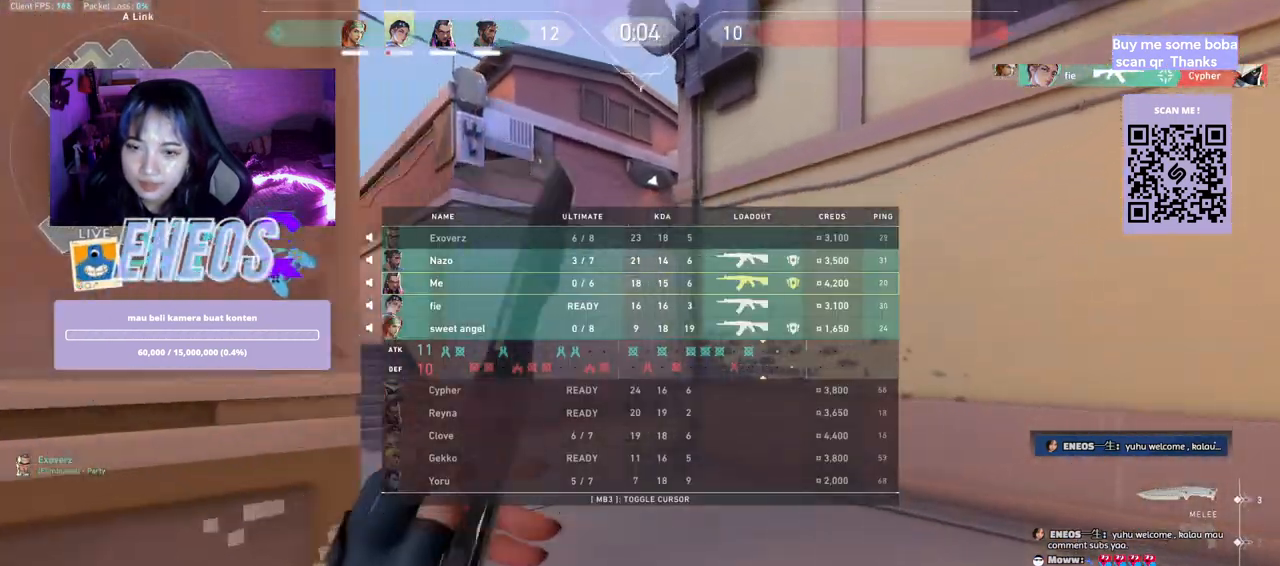
{"keys": ["w"], "mouse": [], "events": [[17, "mouse_right", "up"]]}
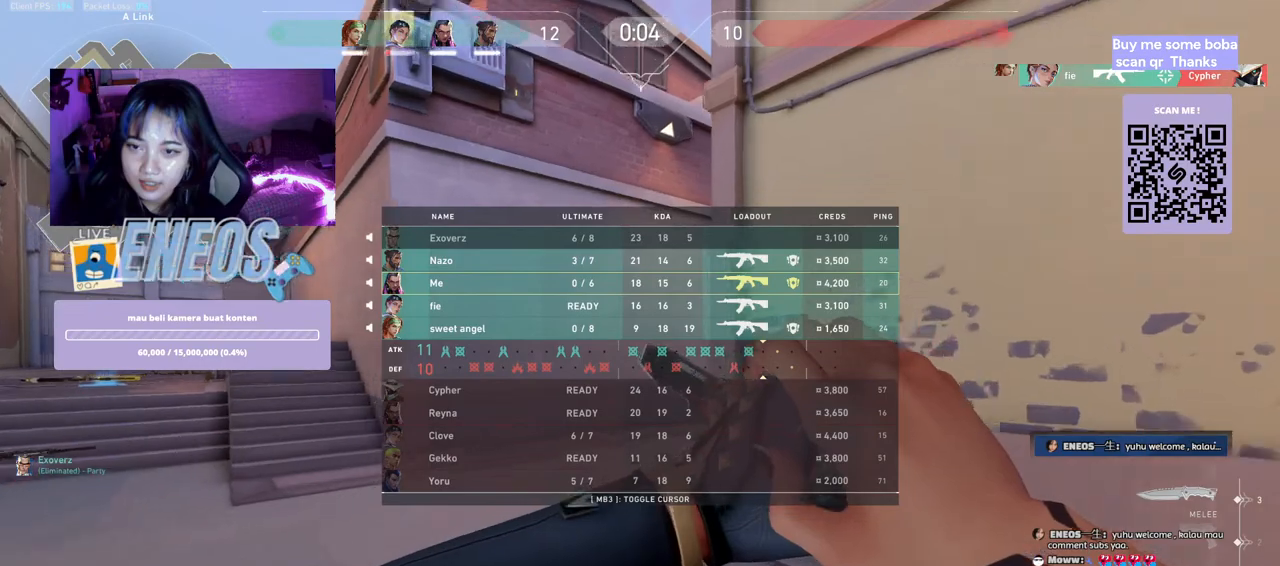
{"keys": ["w"], "mouse": [], "events": []}
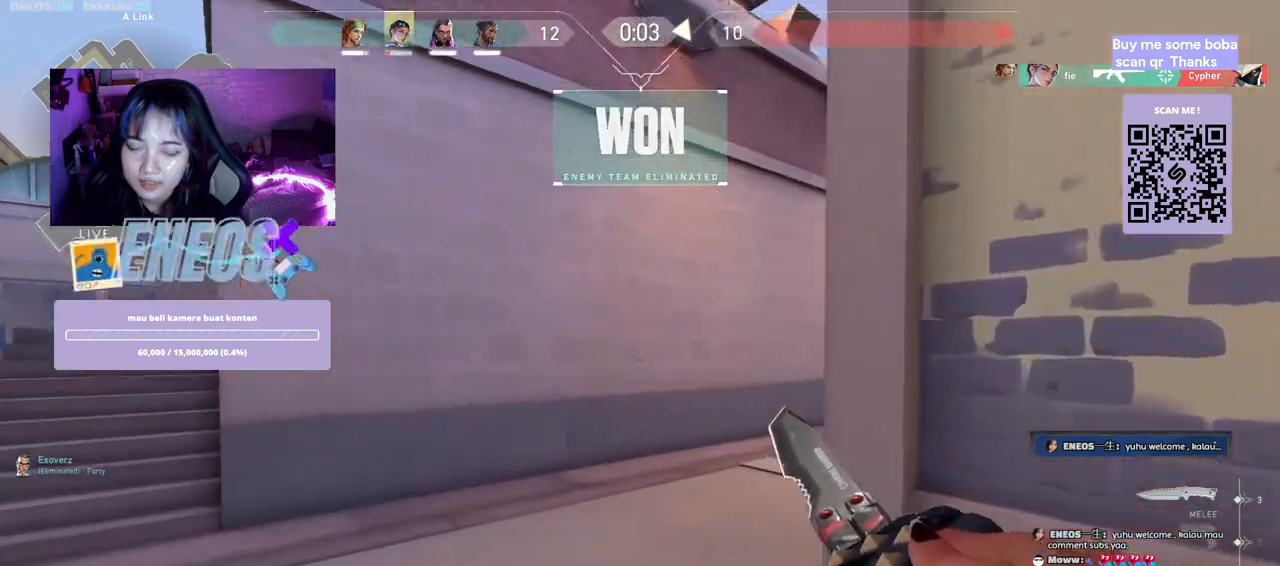
{"keys": ["w"], "mouse": [], "events": [[150, "space", "down"], [184, "w", "up"], [217, "a", "down"], [250, "d", "down"], [317, "space", "up"], [334, "w", "down"], [350, "a", "up"], [417, "d", "up"]]}
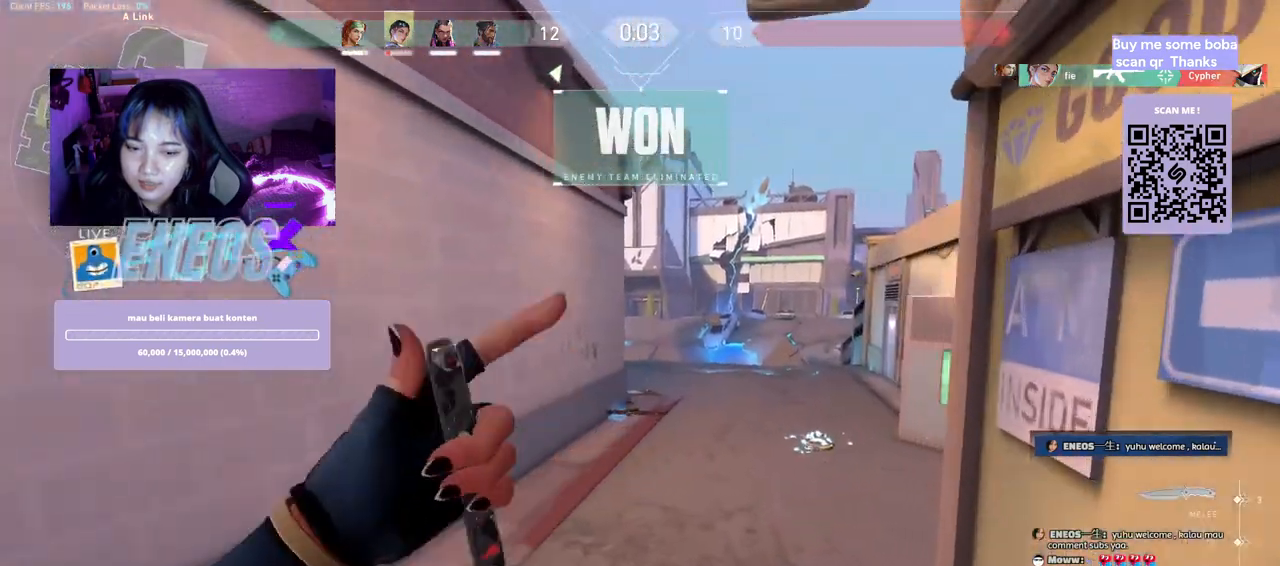
{"keys": ["a", "d"], "mouse": [], "events": [[367, "space", "down"], [367, "w", "up"], [400, "a", "down"], [467, "d", "down"], [500, "space", "up"]]}
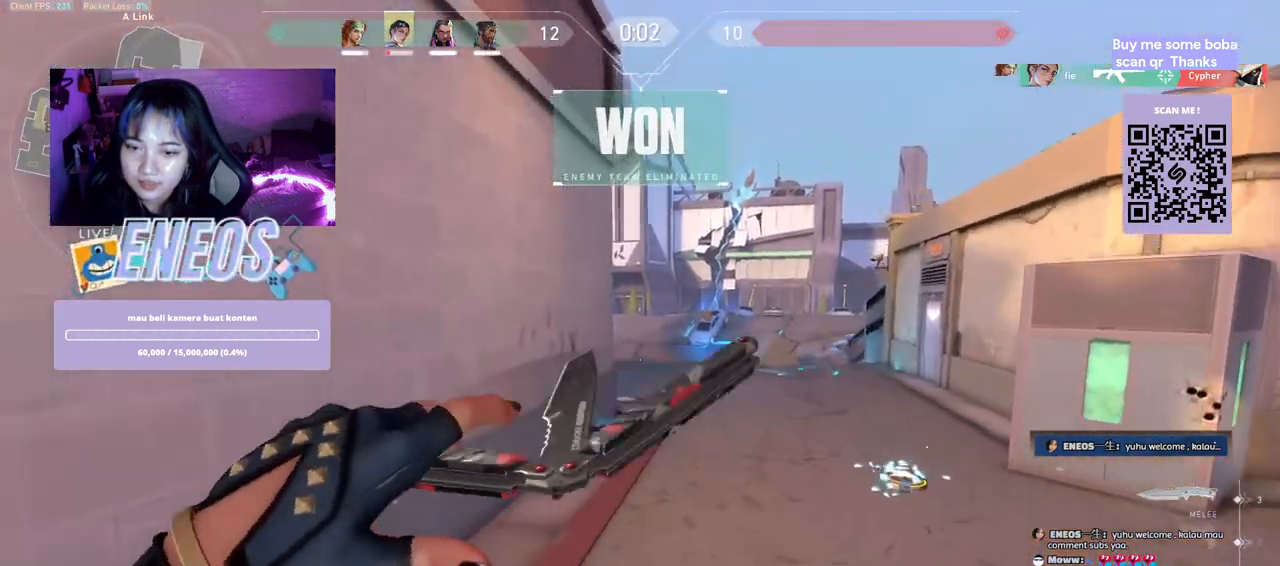
{"keys": ["w"], "mouse": [], "events": [[34, "w", "down"], [67, "d", "up"], [100, "a", "up"]]}
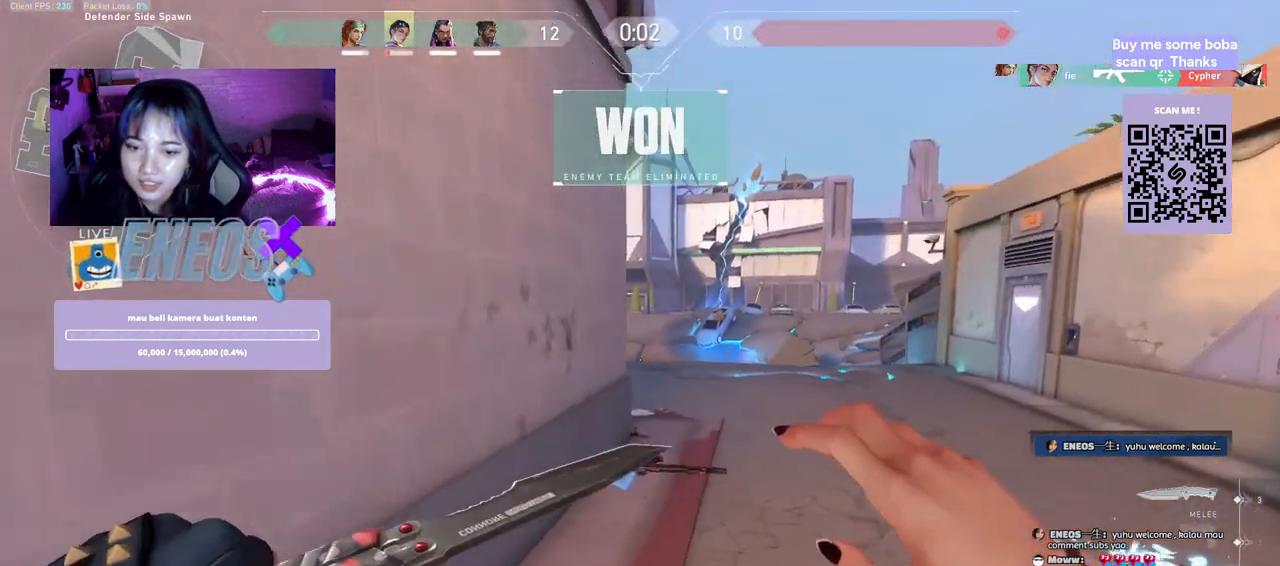
{"keys": ["w"], "mouse": [], "events": []}
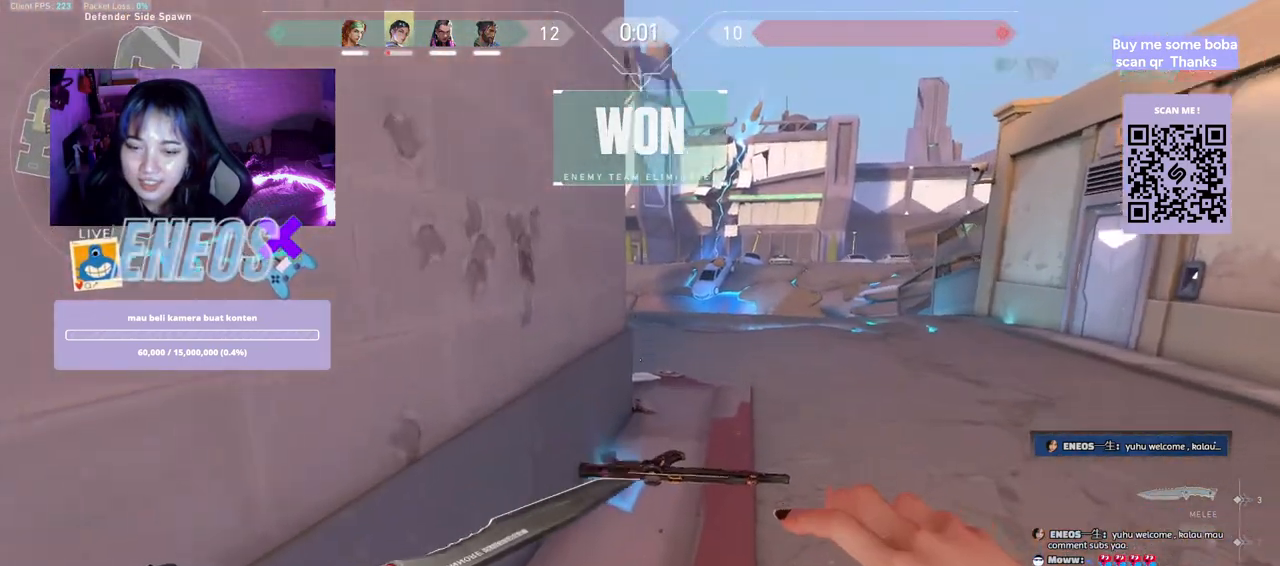
{"keys": ["w"], "mouse": []}
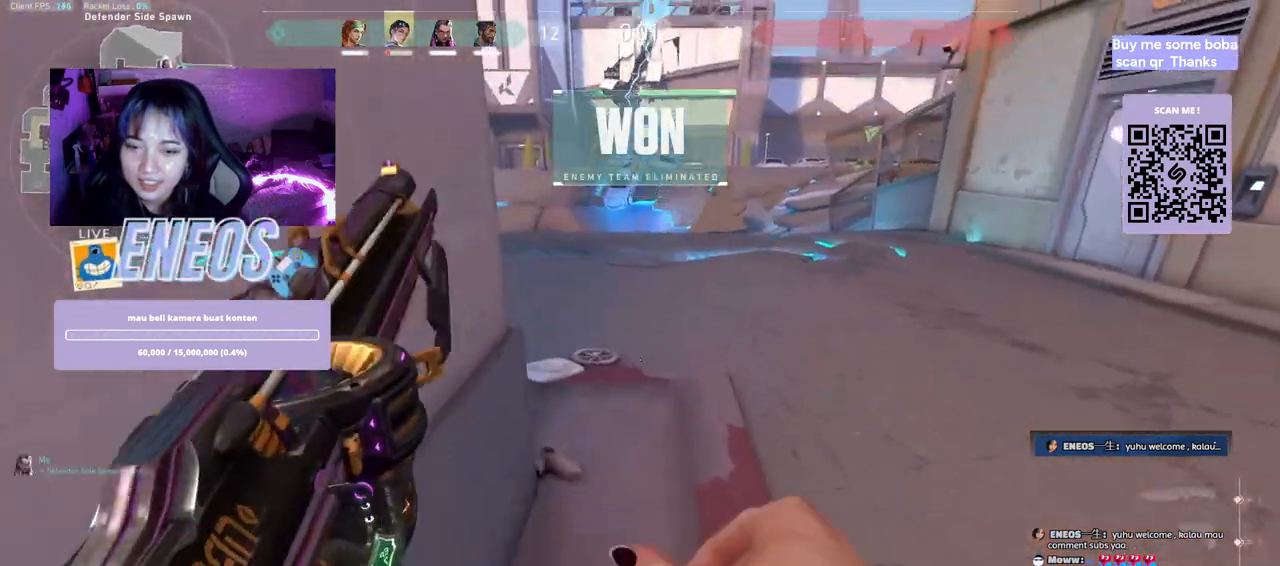
{"keys": ["w"], "mouse": ["wheel"], "events": [[384, "mouse_wheel", "down"]]}
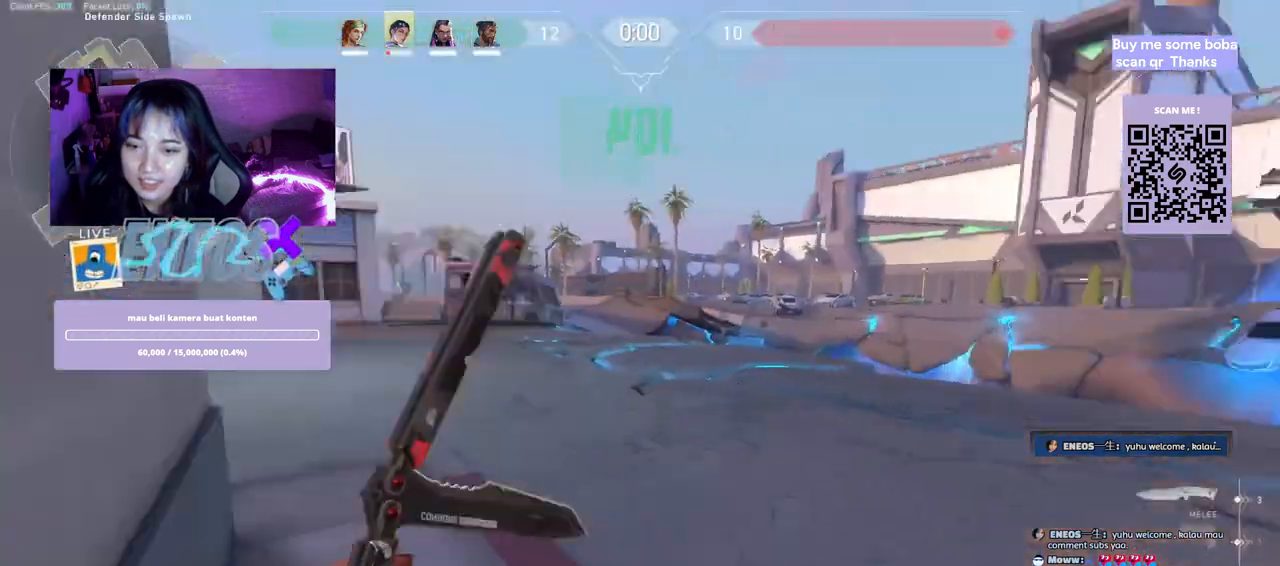
{"keys": ["d", "space", "w"], "mouse": [], "events": [[50, "mouse_wheel", "up"], [284, "a", "down"], [300, "space", "down"], [317, "w", "up"], [450, "d", "down"], [484, "a", "up"], [500, "w", "down"]]}
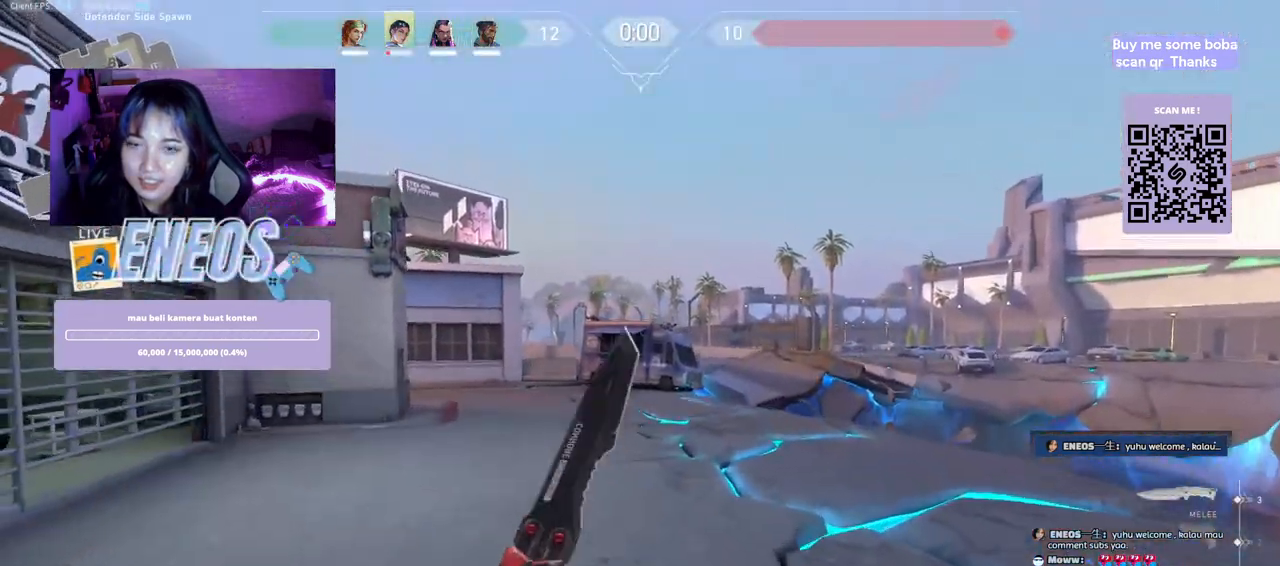
{"keys": ["w"], "mouse": [], "events": [[17, "space", "up"], [67, "d", "up"], [100, "mouse_right", "down"], [267, "mouse_right", "up"]]}
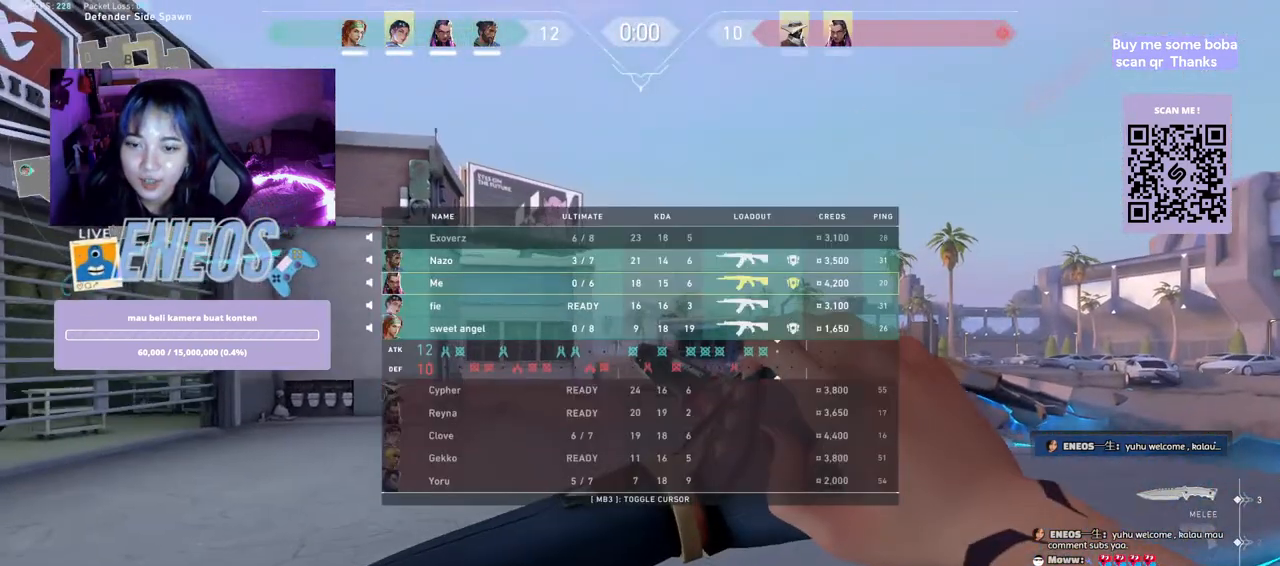
{"keys": [], "mouse": [], "events": [[250, "w", "up"]]}
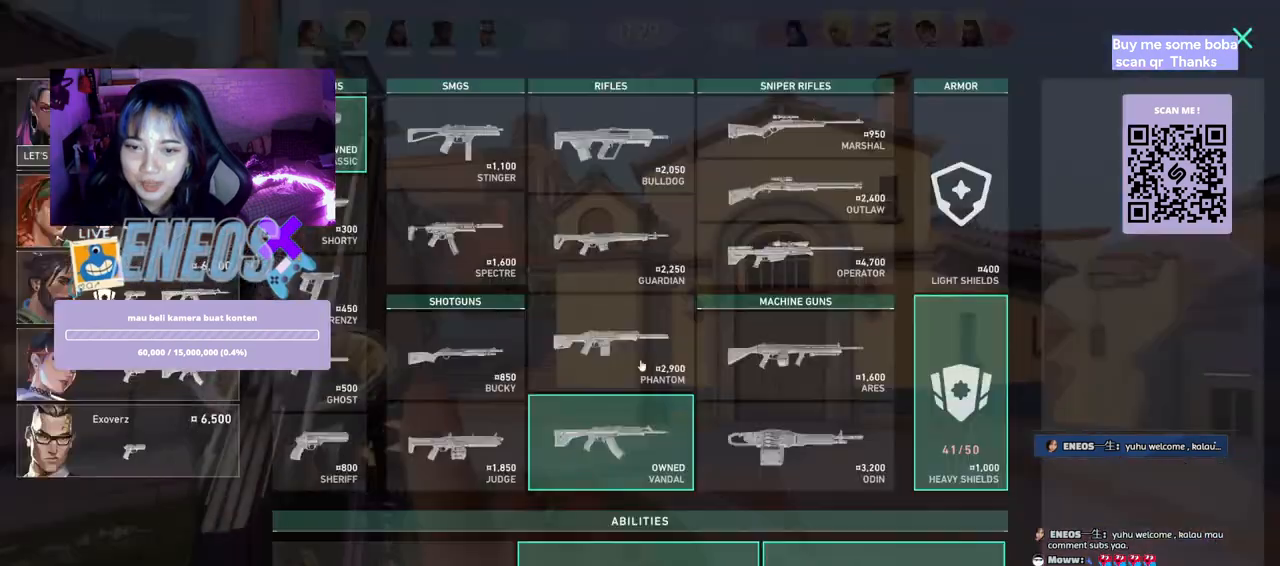
{"keys": [], "mouse": ["left"], "events": [[467, "mouse_left", "down"]]}